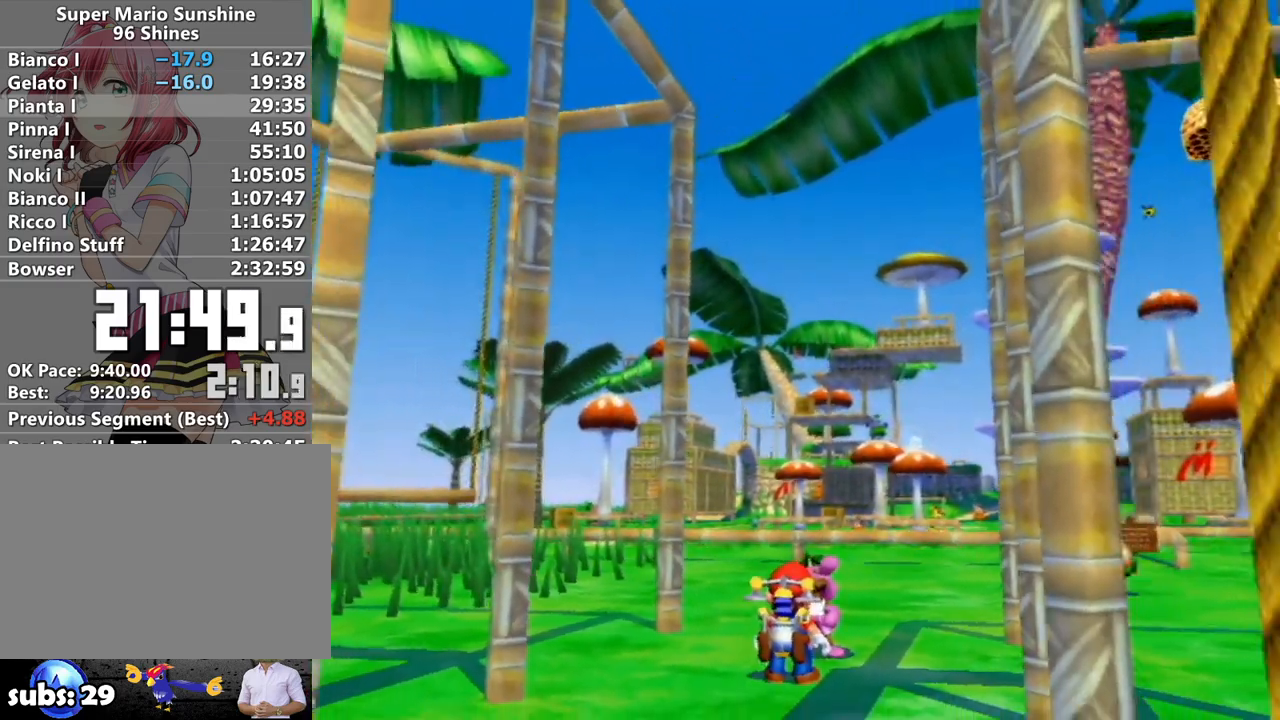
Gameplay with a controller (Nintendo layout); each line is a JSON object with the inputs held at the frame after it. "events" lists button and stick changes between this image and that frame as [ms after this image, input, new state], when the widget could be followed in between. Not read: L3 R3.
{"buttons": ["A"], "left_stick": "center", "right_stick": "center", "events": [[167, "A", "down"]]}
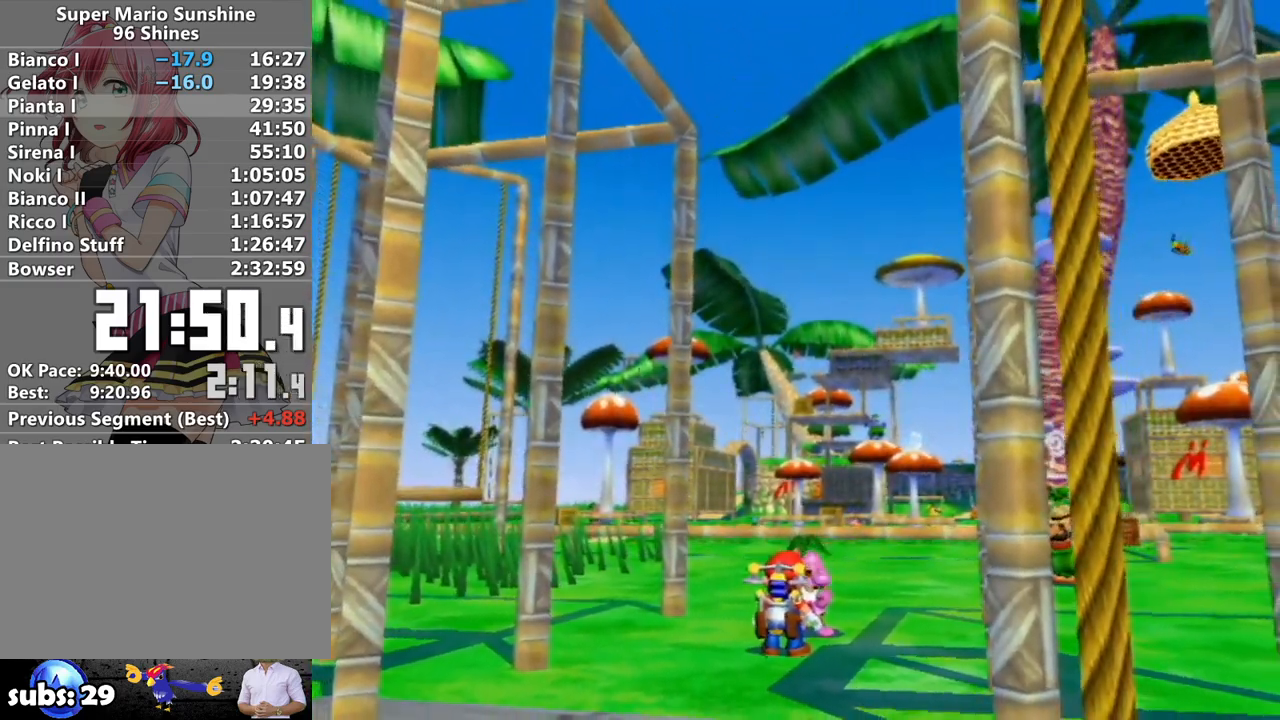
{"buttons": ["A", "B"], "left_stick": "center", "right_stick": "center", "events": [[333, "A", "up"], [417, "A", "down"], [450, "B", "down"]]}
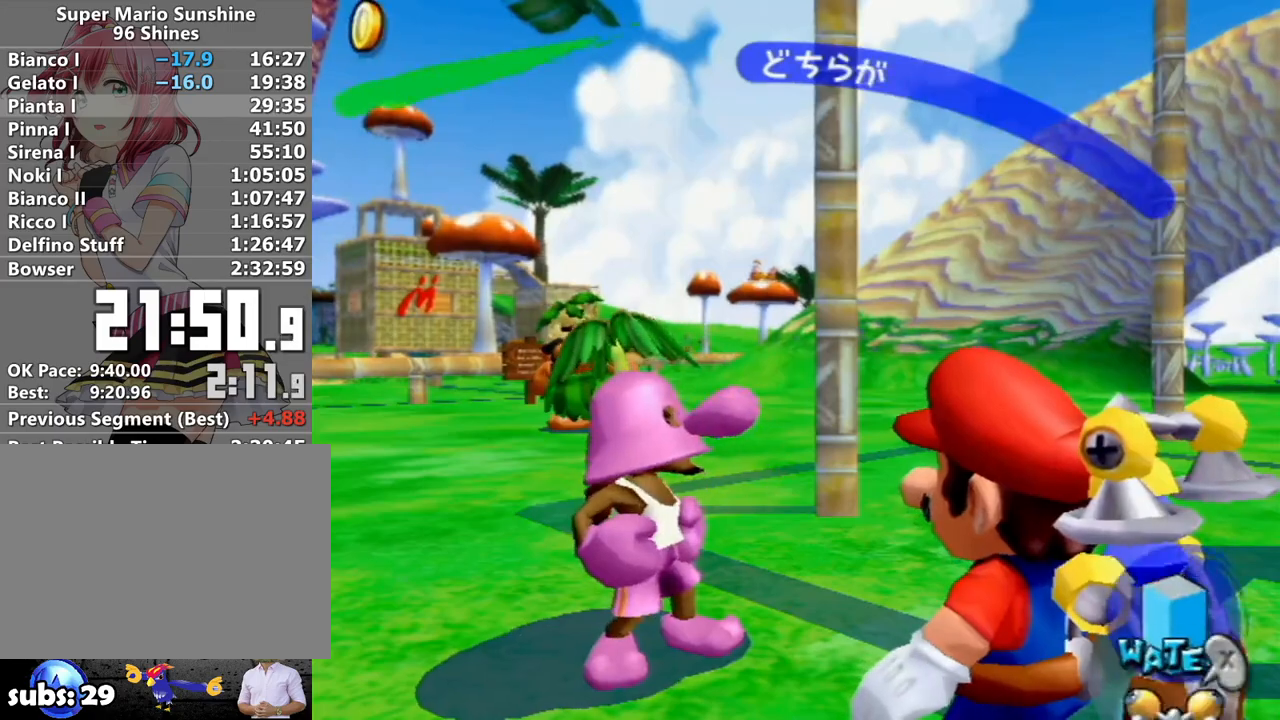
{"buttons": ["A"], "left_stick": "center", "right_stick": "center", "events": [[50, "B", "up"], [150, "B", "down"], [200, "B", "up"], [267, "B", "down"], [367, "B", "up"], [417, "B", "down"], [483, "B", "up"]]}
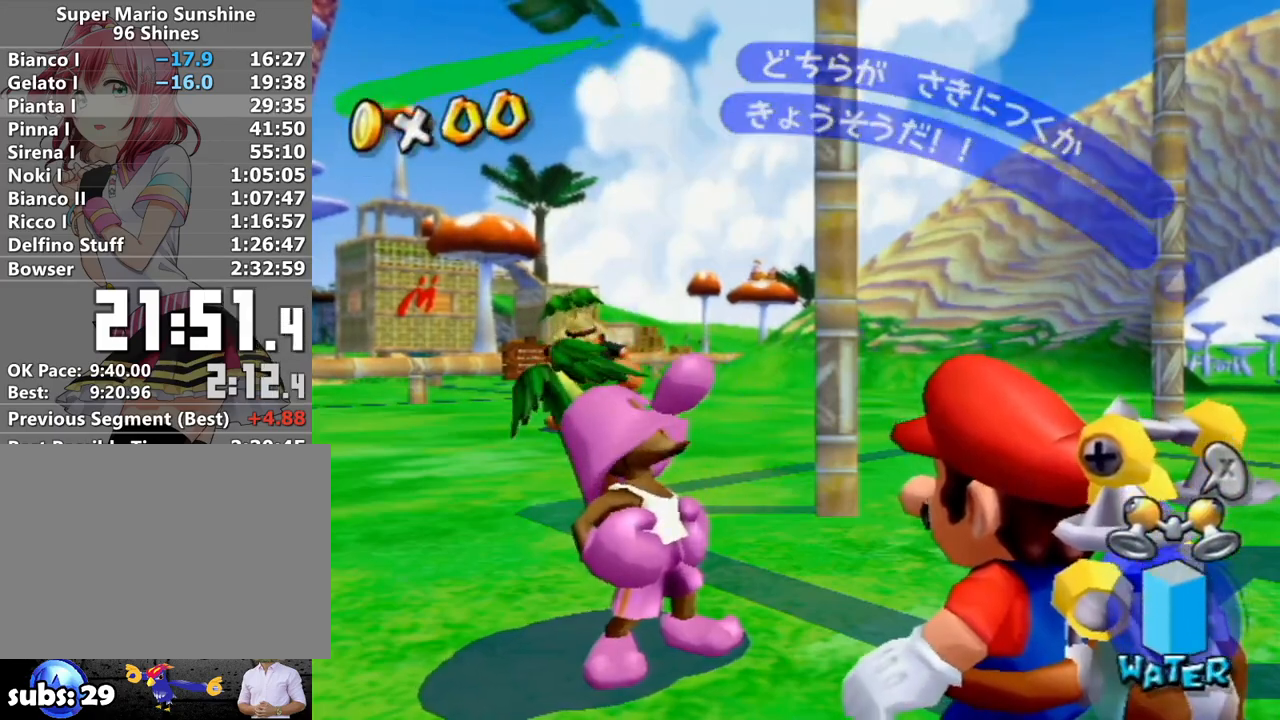
{"buttons": ["A", "B"], "left_stick": "center", "right_stick": "center", "events": [[83, "B", "down"], [150, "B", "up"], [200, "B", "down"], [267, "B", "up"], [367, "B", "down"], [383, "B", "up"], [500, "B", "down"]]}
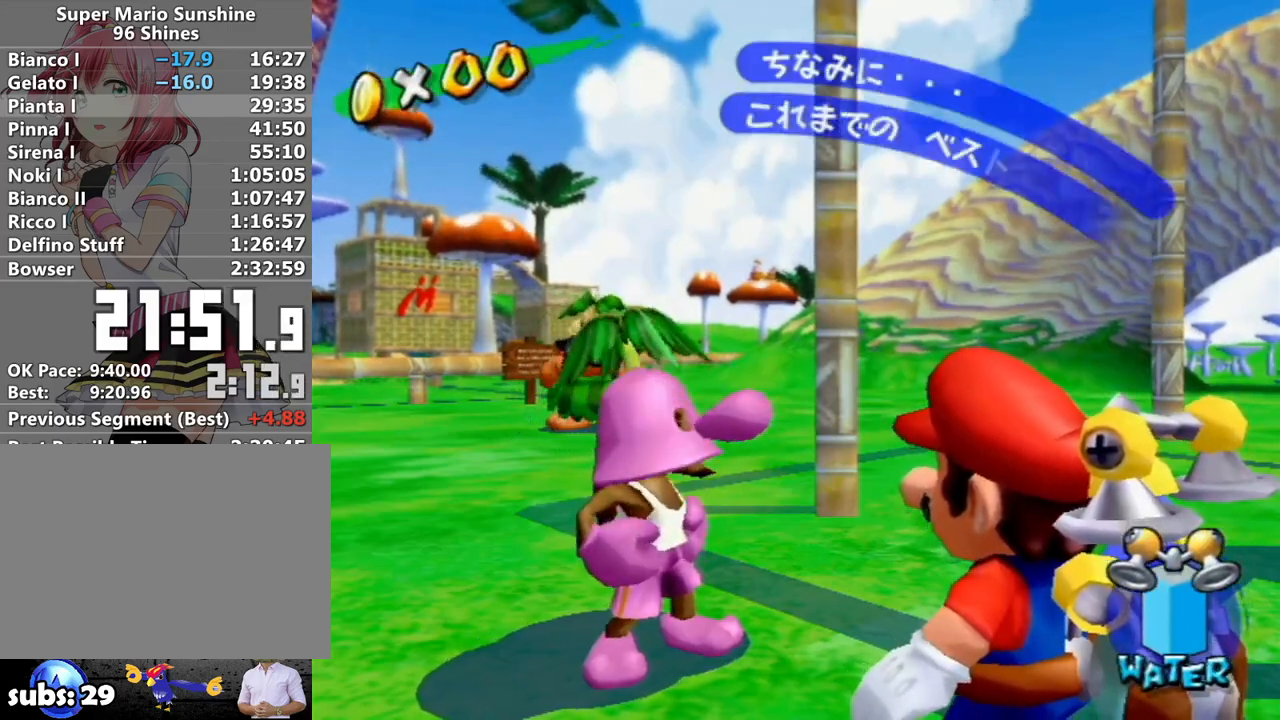
{"buttons": ["A"], "left_stick": "center", "right_stick": "center", "events": [[50, "B", "up"], [133, "B", "down"], [167, "B", "up"], [267, "B", "down"], [333, "B", "up"], [383, "B", "down"], [450, "B", "up"]]}
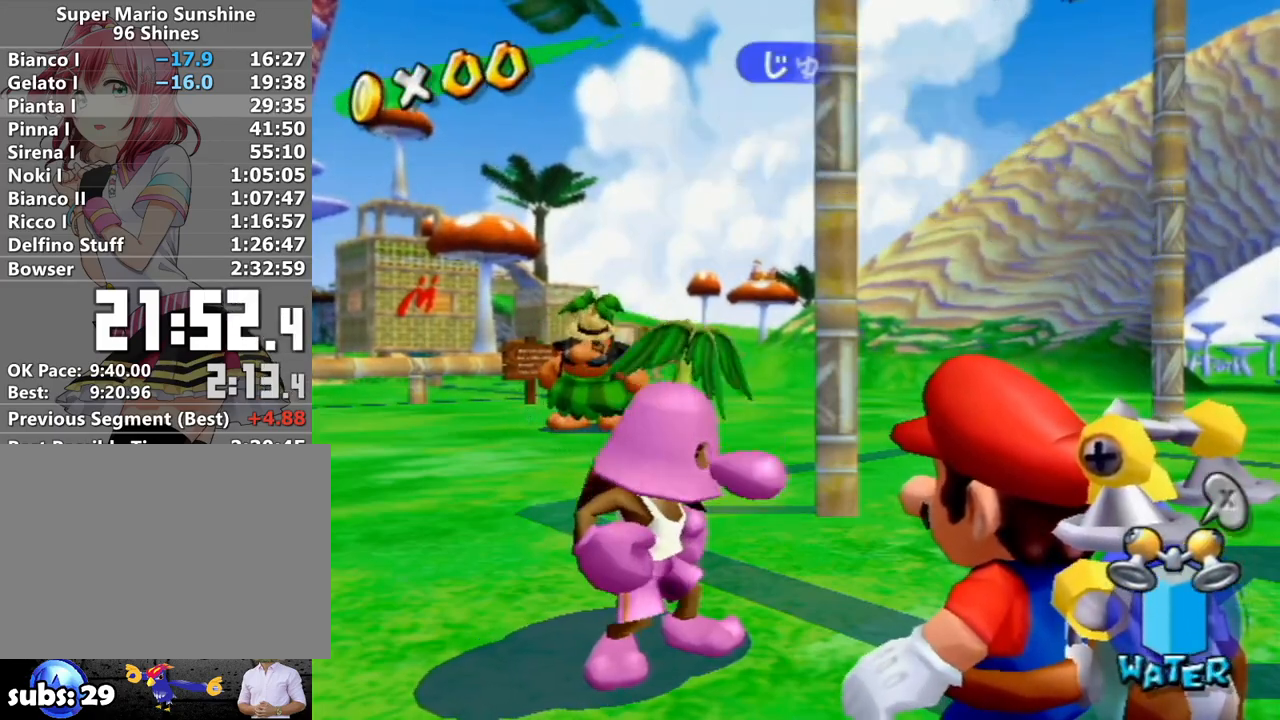
{"buttons": ["A"], "left_stick": "center", "right_stick": "center", "events": [[50, "B", "down"], [83, "B", "up"], [183, "B", "down"], [233, "B", "up"], [333, "B", "down"], [383, "B", "up"]]}
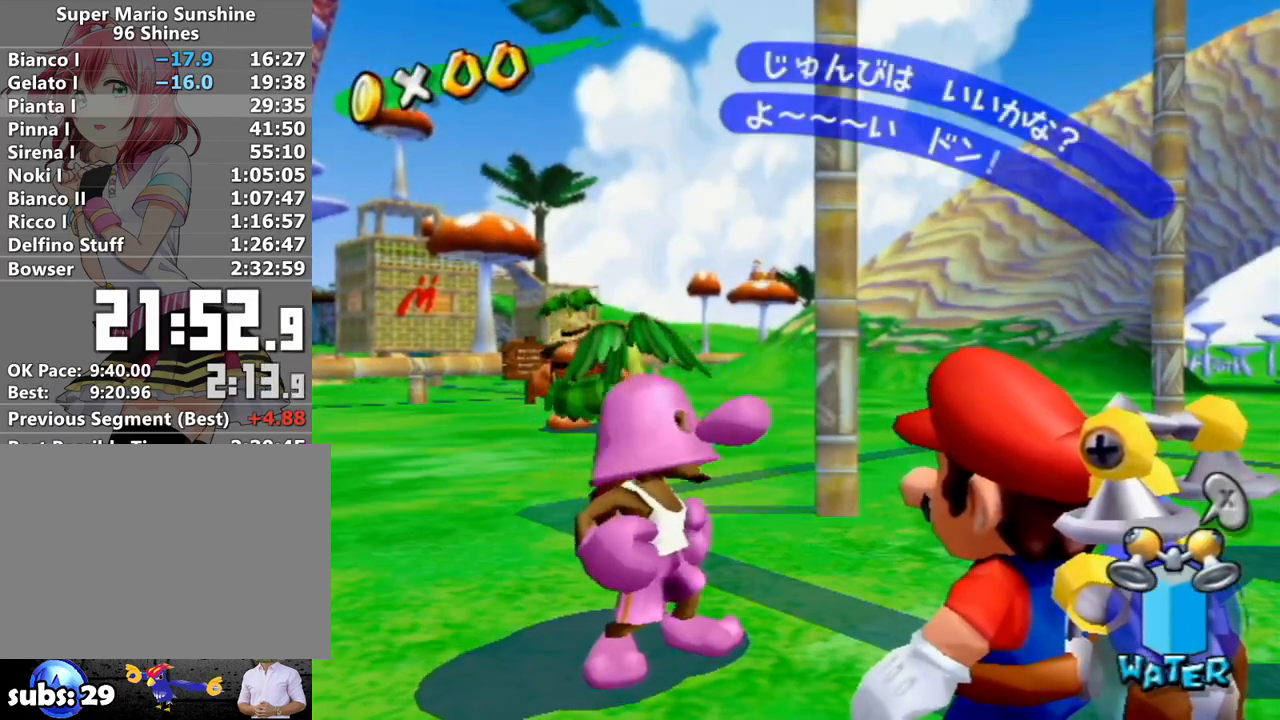
{"buttons": ["A", "R1"], "left_stick": "down", "right_stick": "center", "events": [[83, "B", "down"], [167, "B", "up"], [250, "A", "up"], [400, "A", "down"], [450, "left_stick", "down"], [500, "R1", "down"]]}
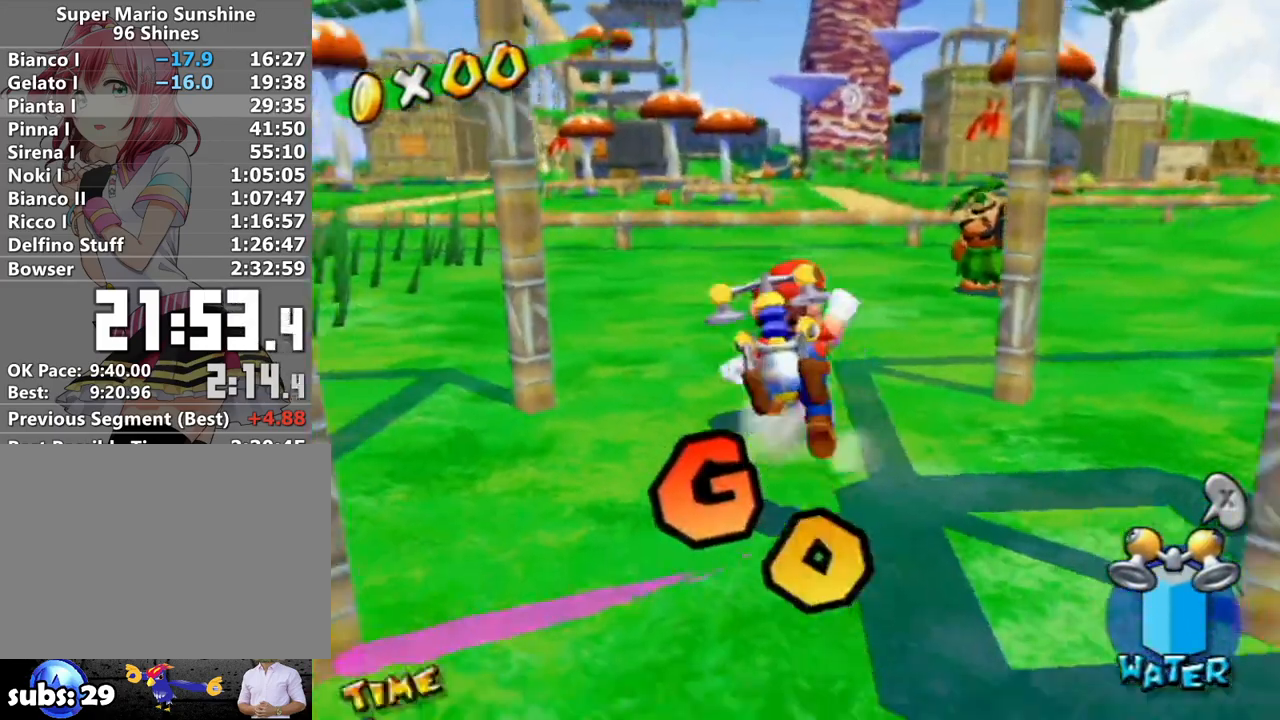
{"buttons": [], "left_stick": "up-left", "right_stick": "center", "events": [[50, "A", "up"], [83, "R1", "up"], [117, "left_stick", "center"], [300, "left_stick", "up-left"], [333, "B", "down"], [450, "B", "up"]]}
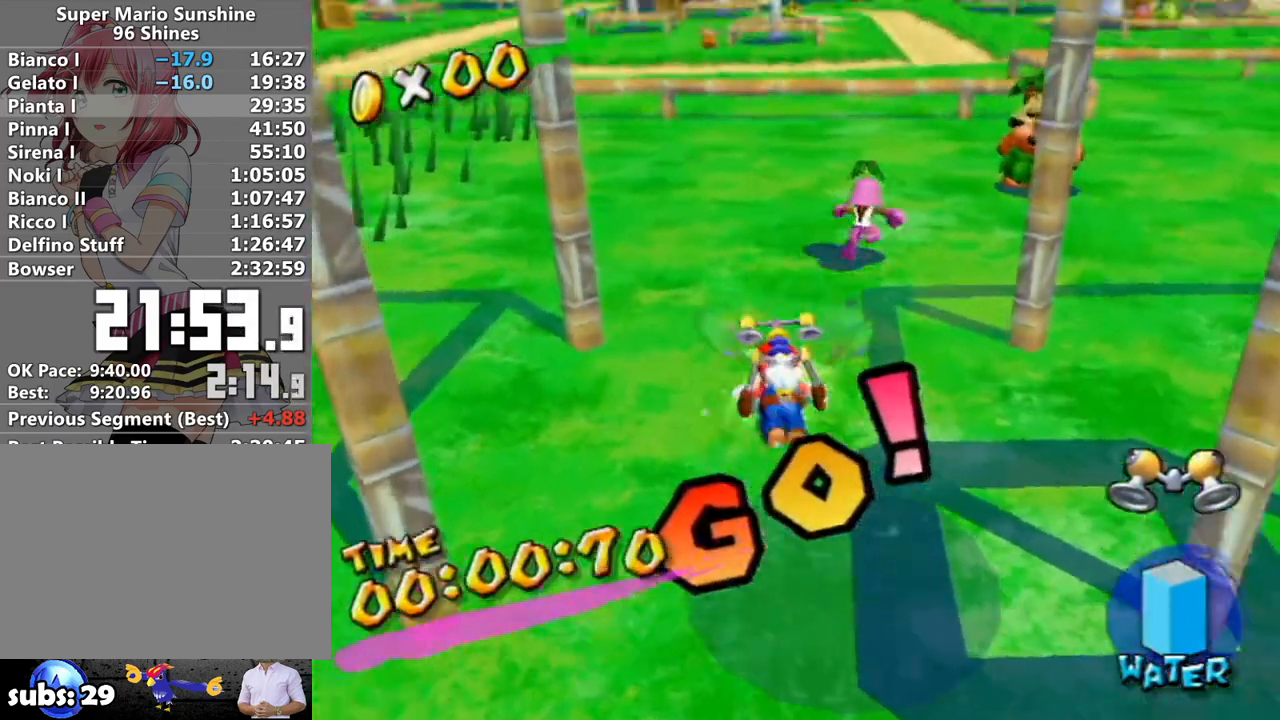
{"buttons": [], "left_stick": "up", "right_stick": "center", "events": [[300, "right_stick", "right"], [333, "left_stick", "up"], [400, "right_stick", "center"]]}
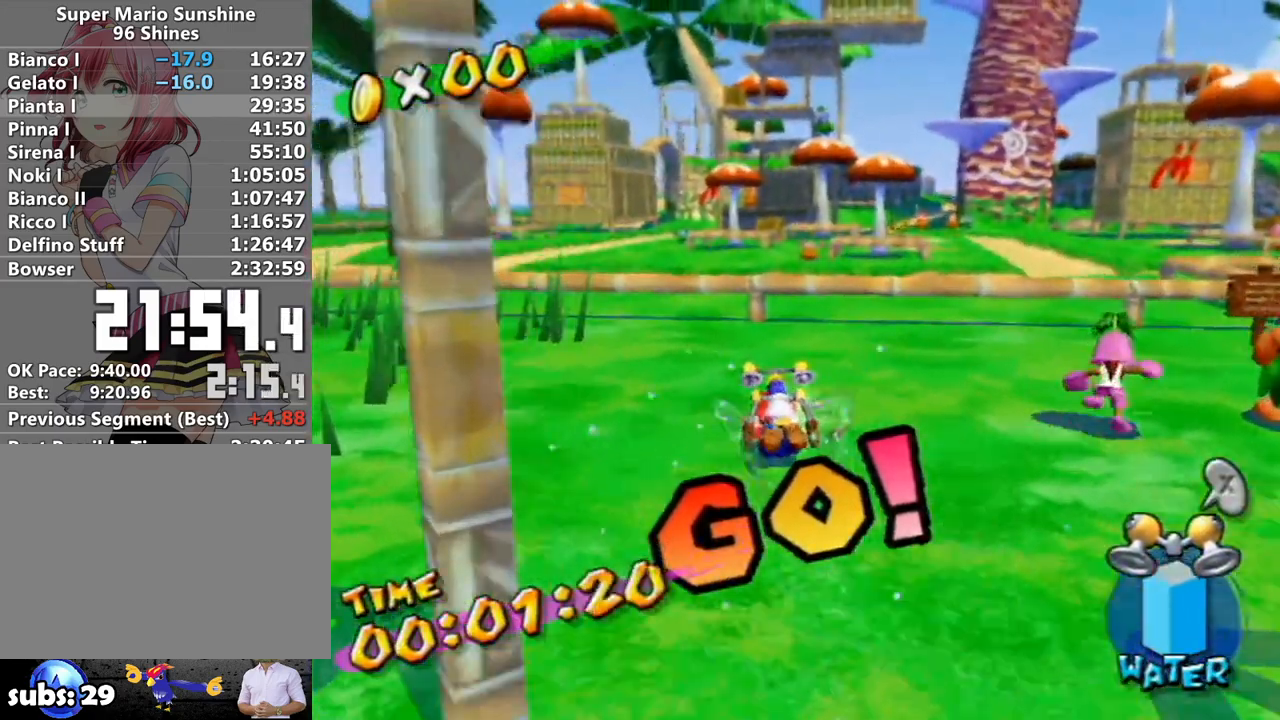
{"buttons": [], "left_stick": "up", "right_stick": "center", "events": [[333, "A", "down"], [333, "R1", "down"], [417, "A", "up"], [417, "R1", "up"]]}
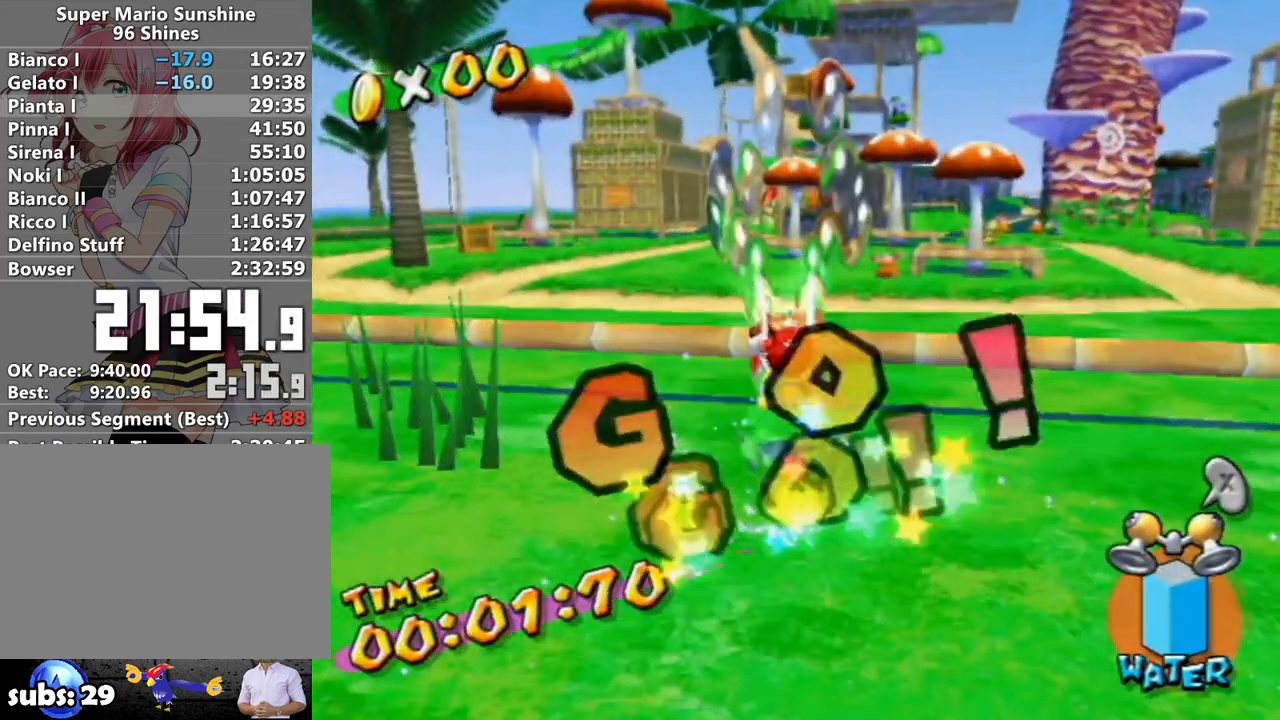
{"buttons": [], "left_stick": "up", "right_stick": "center", "events": [[433, "R1", "down"], [483, "R1", "up"]]}
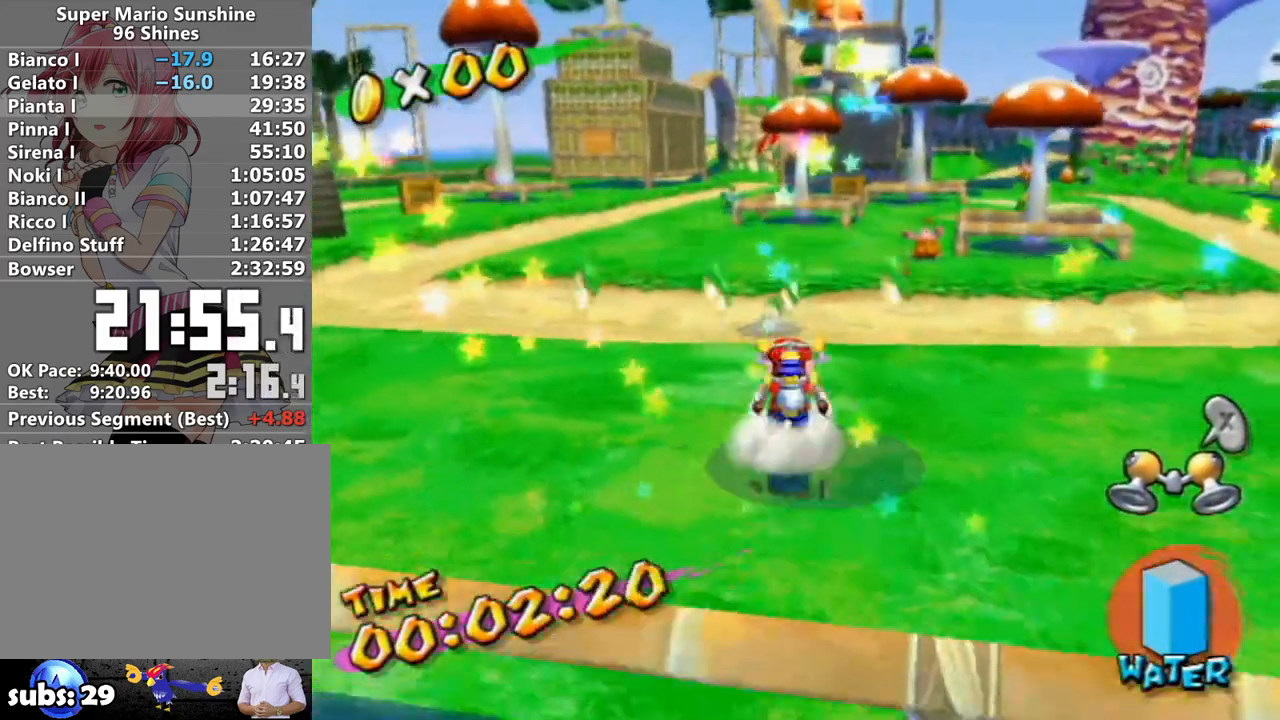
{"buttons": [], "left_stick": "up-right", "right_stick": "left", "events": [[83, "B", "down"], [183, "B", "up"], [283, "left_stick", "up-right"], [483, "right_stick", "left"]]}
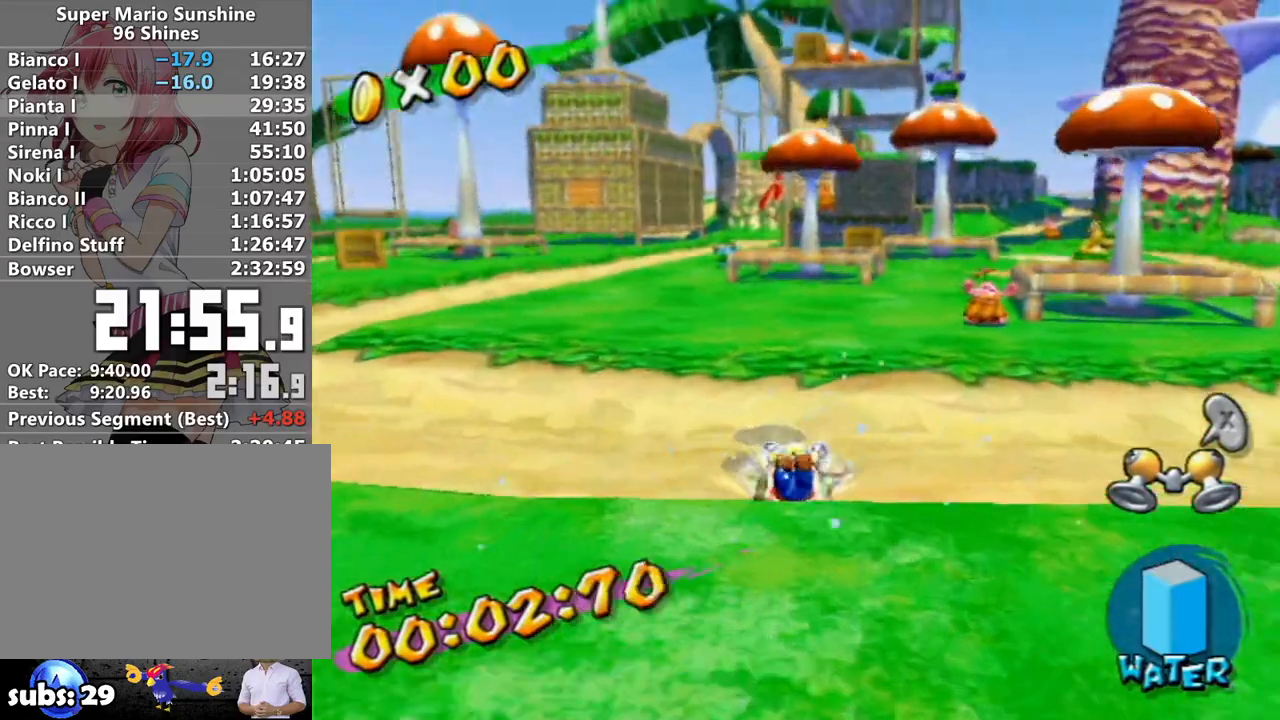
{"buttons": [], "left_stick": "up", "right_stick": "center", "events": [[83, "right_stick", "center"], [267, "right_stick", "down"], [383, "right_stick", "center"], [433, "left_stick", "up"]]}
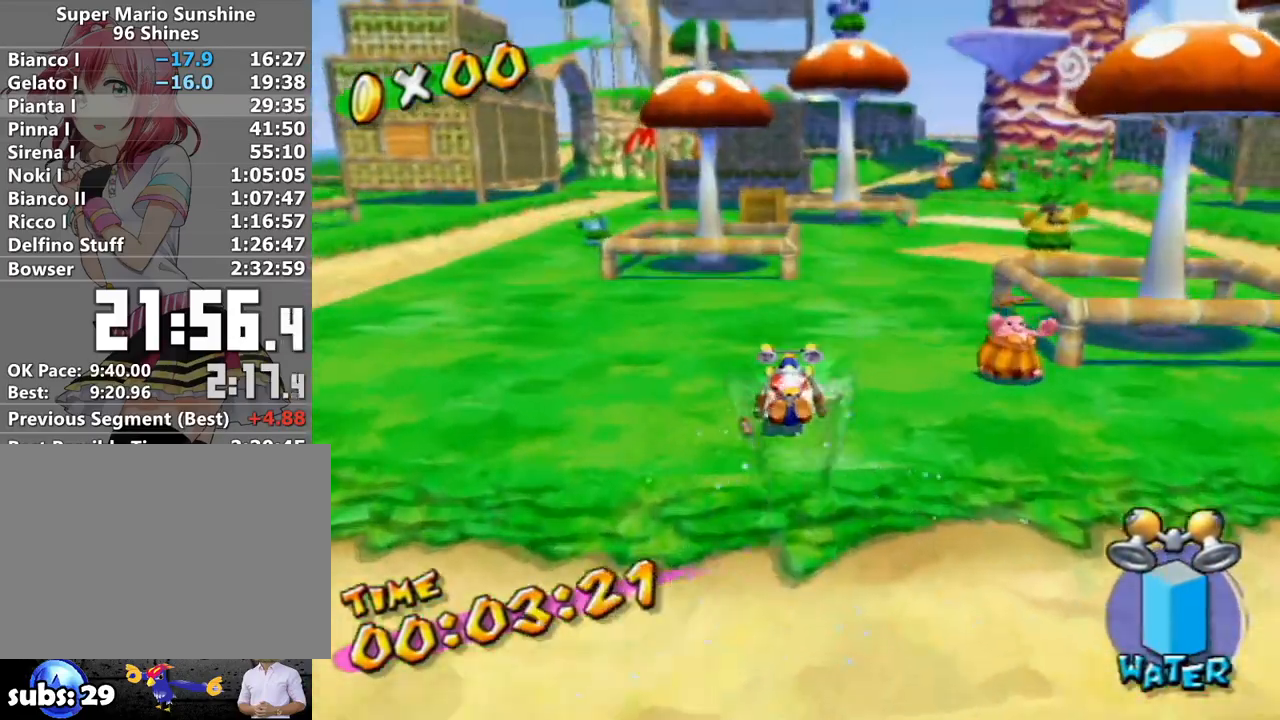
{"buttons": ["A"], "left_stick": "up", "right_stick": "center", "events": [[367, "A", "down"]]}
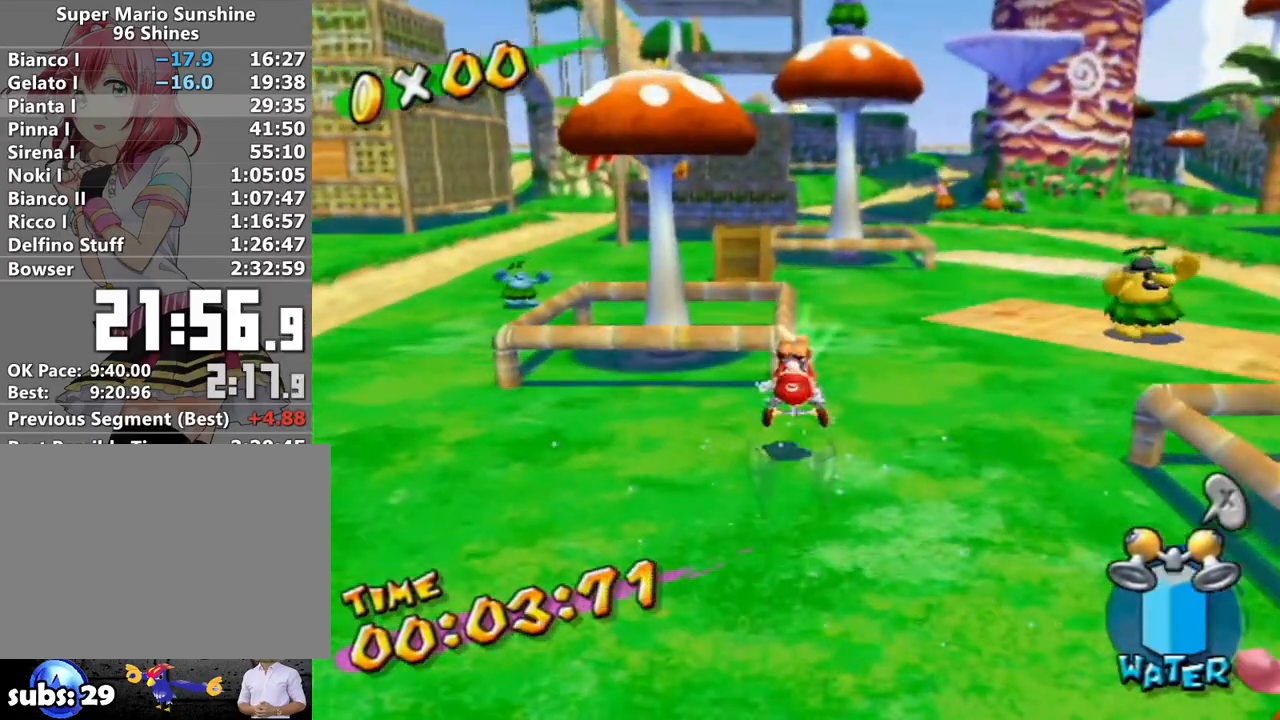
{"buttons": ["A"], "left_stick": "up", "right_stick": "center", "events": [[50, "A", "up"], [183, "right_stick", "down-right"], [300, "right_stick", "center"], [467, "A", "down"]]}
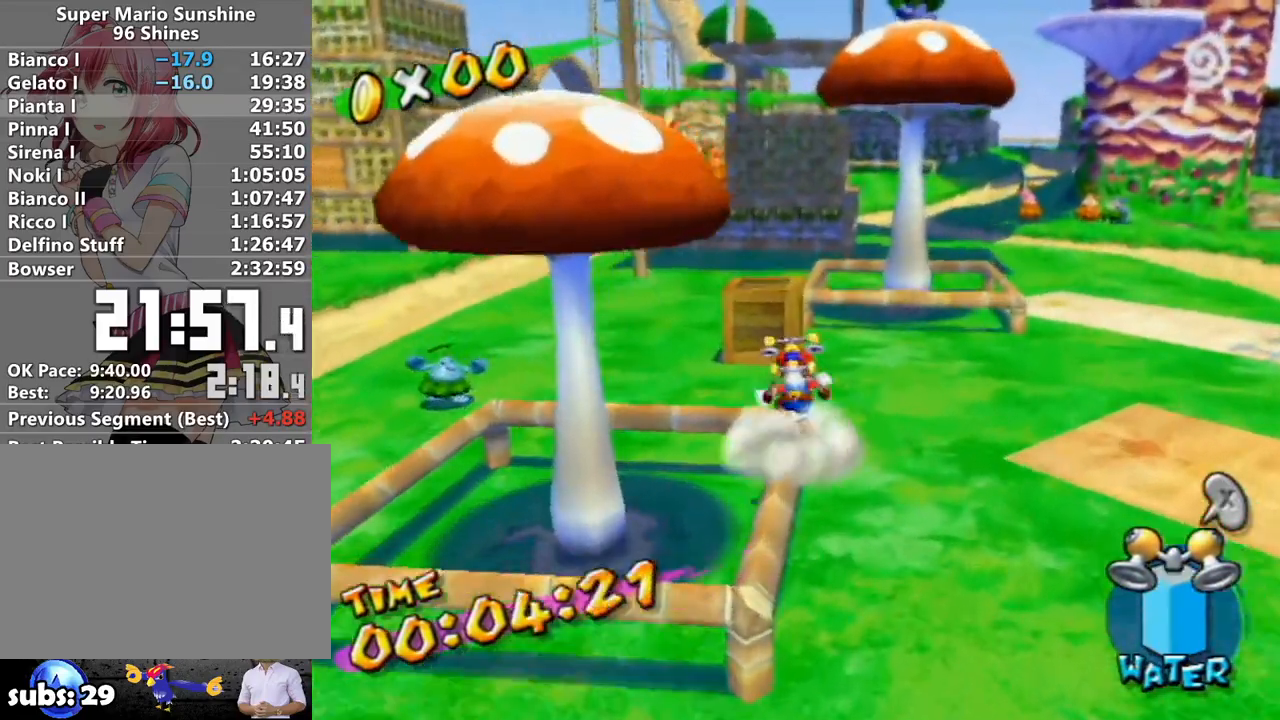
{"buttons": ["R1"], "left_stick": "up", "right_stick": "center", "events": [[183, "A", "up"], [417, "R1", "down"]]}
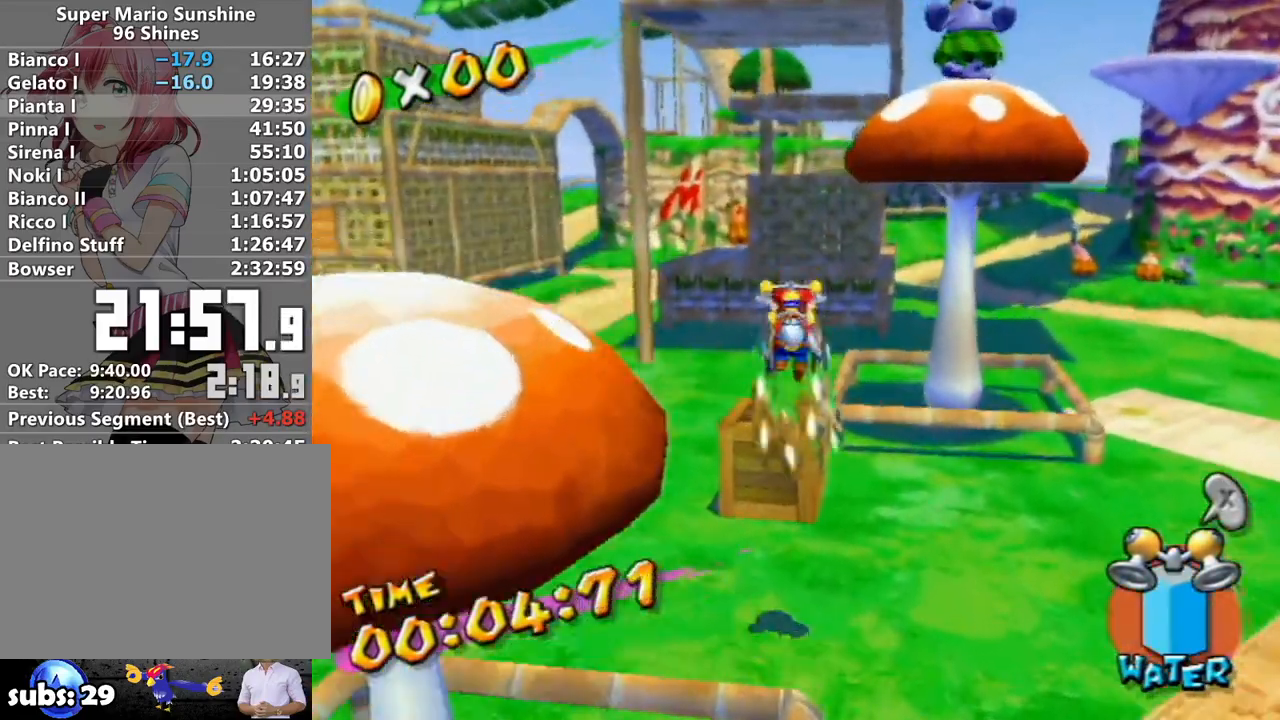
{"buttons": [], "left_stick": "down", "right_stick": "center", "events": [[50, "R1", "up"], [267, "left_stick", "center"], [267, "right_stick", "down-left"], [400, "left_stick", "down"], [483, "right_stick", "center"]]}
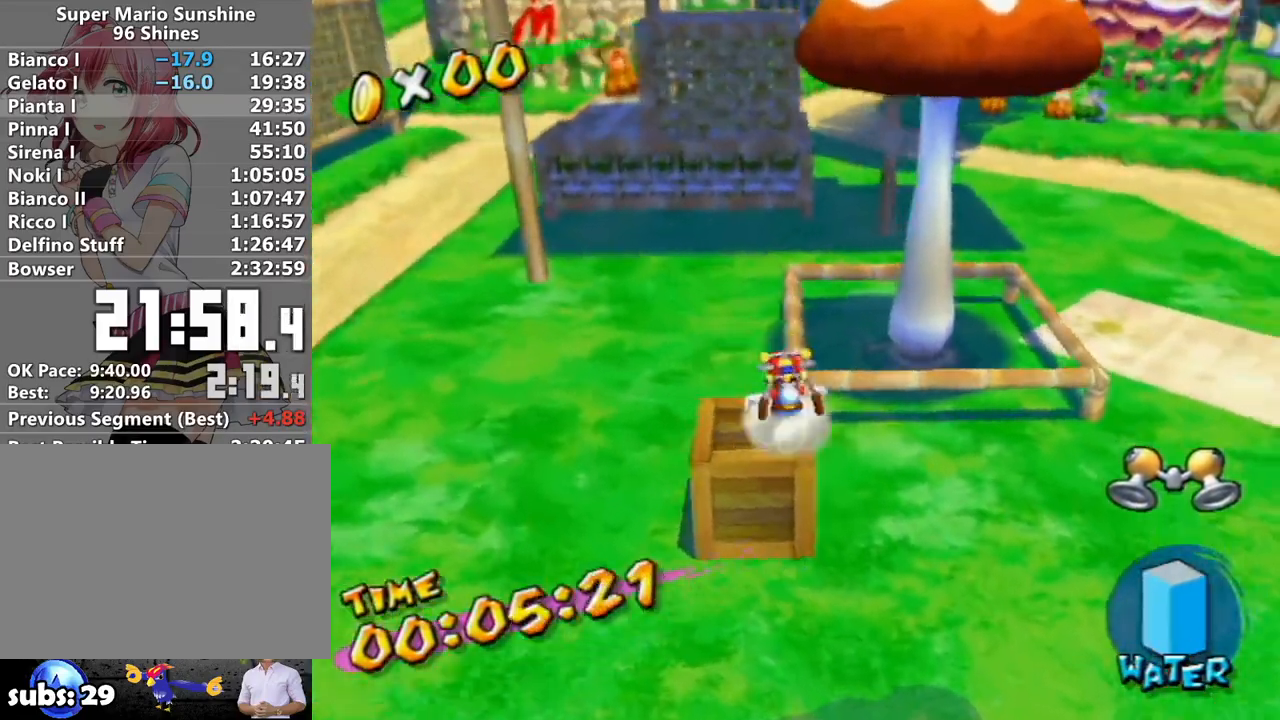
{"buttons": ["A"], "left_stick": "up-right", "right_stick": "center", "events": [[183, "left_stick", "up"], [267, "A", "down"], [450, "left_stick", "up-right"]]}
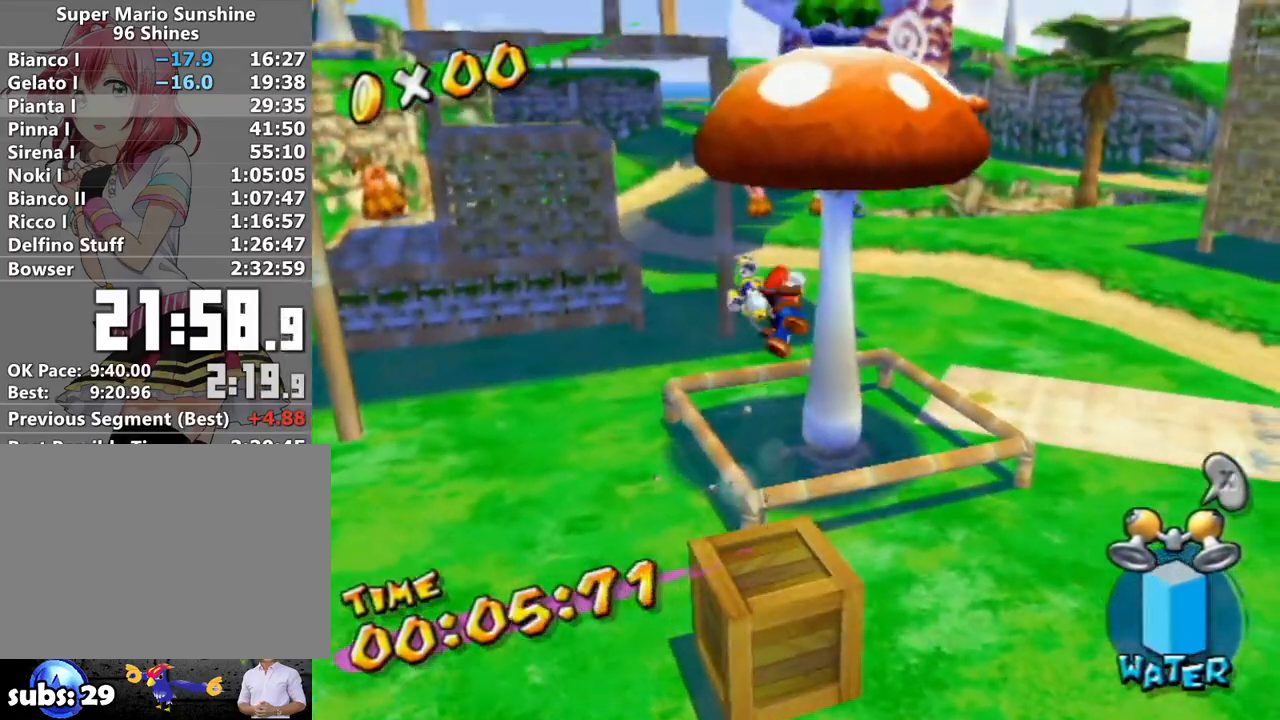
{"buttons": ["A"], "left_stick": "up-right", "right_stick": "center", "events": [[50, "A", "up"], [183, "B", "down"], [233, "B", "up"], [333, "left_stick", "up-left"], [417, "left_stick", "down-right"], [467, "left_stick", "up-right"], [500, "A", "down"]]}
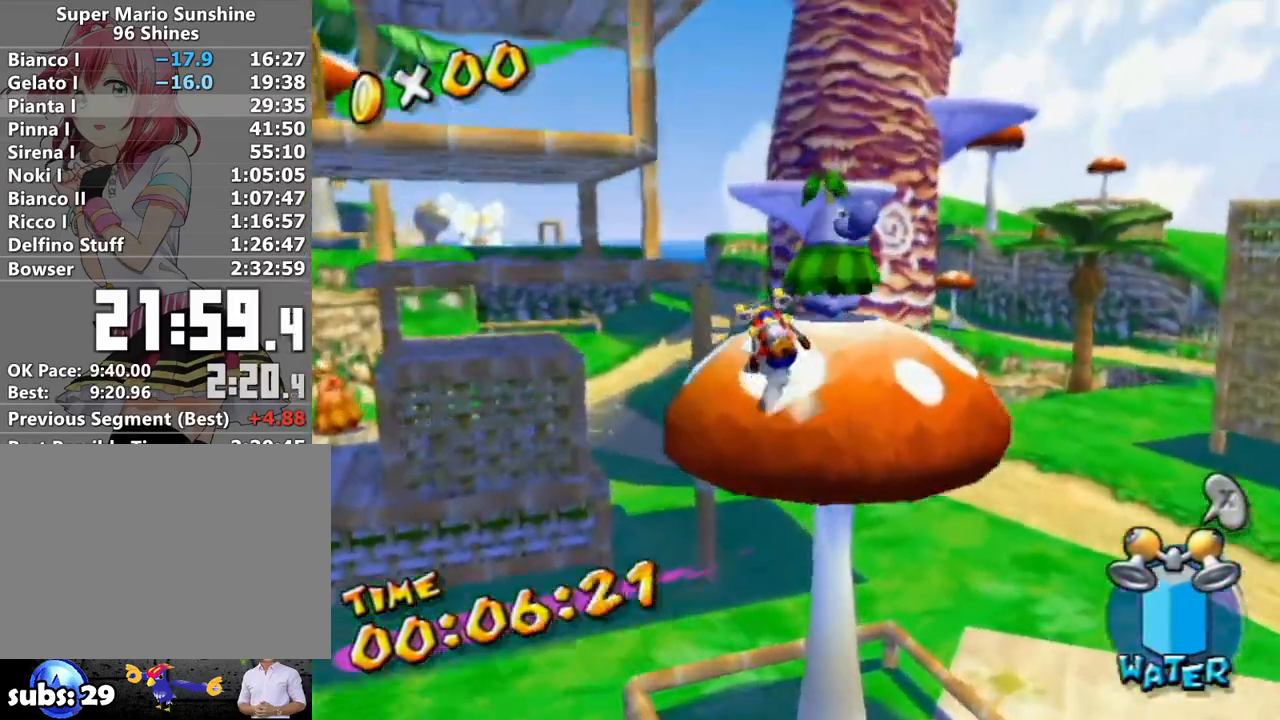
{"buttons": ["A"], "left_stick": "down-left", "right_stick": "center", "events": [[17, "left_stick", "up-left"], [50, "A", "up"], [117, "A", "down"], [150, "left_stick", "left"], [450, "left_stick", "down-left"]]}
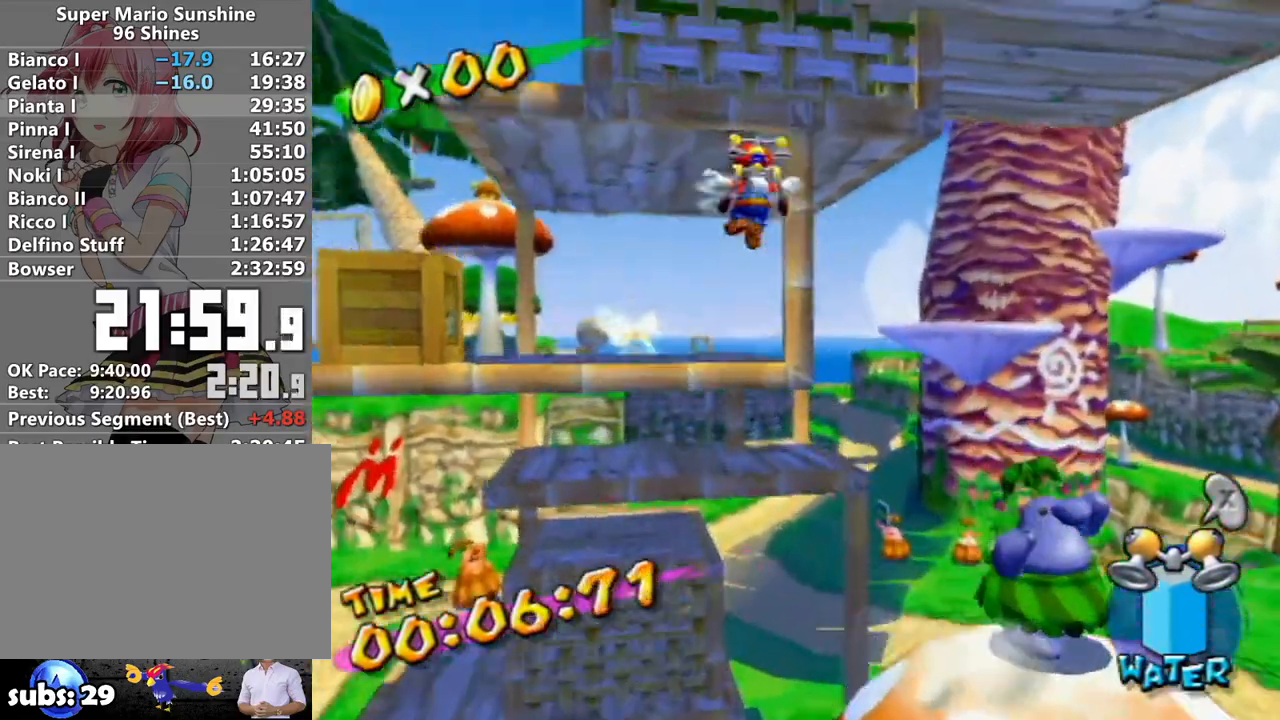
{"buttons": ["Y"], "left_stick": "up", "right_stick": "center", "events": [[50, "A", "up"], [117, "left_stick", "left"], [433, "left_stick", "up"], [483, "Y", "down"]]}
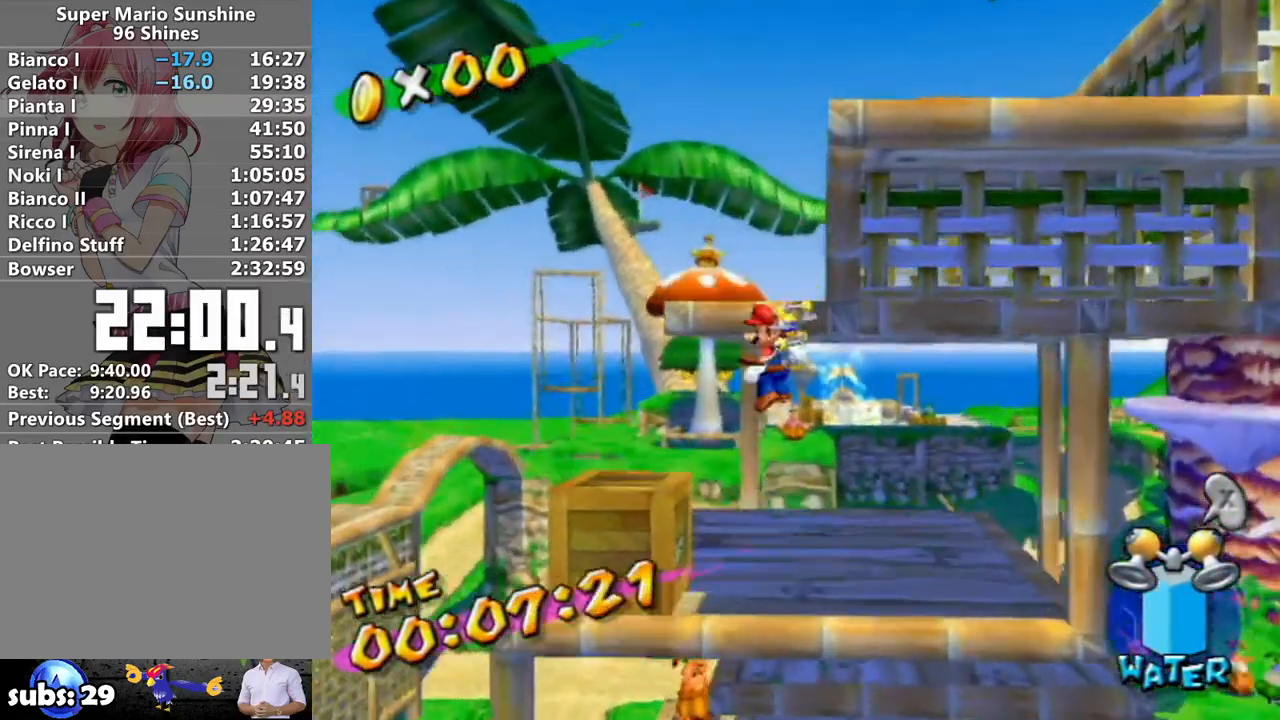
{"buttons": [], "left_stick": "center", "right_stick": "center", "events": [[17, "A", "down"], [17, "left_stick", "up-right"], [233, "Y", "up"], [233, "left_stick", "right"], [417, "A", "up"], [417, "left_stick", "center"]]}
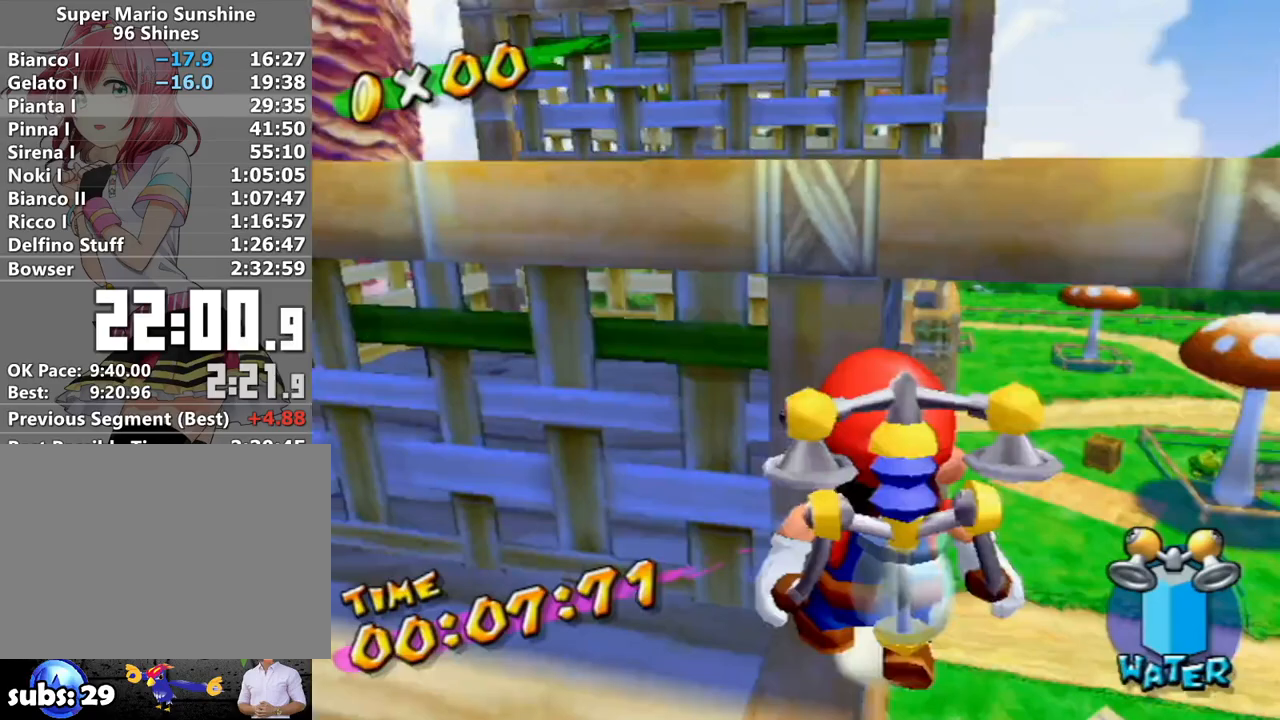
{"buttons": ["A"], "left_stick": "center", "right_stick": "center", "events": [[117, "A", "down"], [167, "A", "up"], [483, "A", "down"]]}